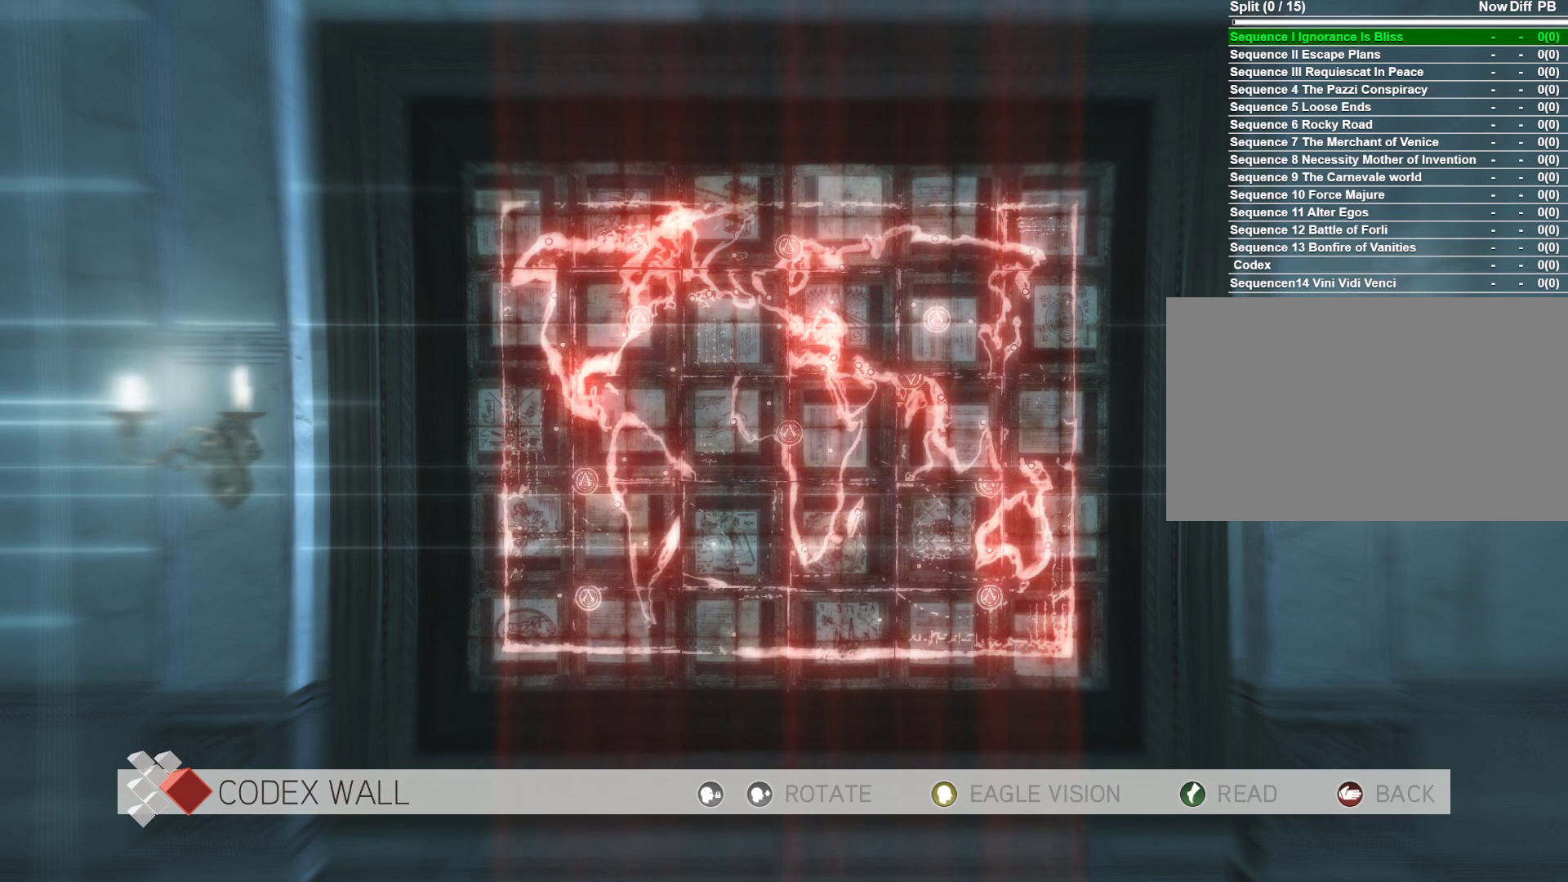
Gameplay with keyboard and mouse; each line is a JSON object with the keys and mouse buttons held at the frame after it. "events" lists presses ("down") and releases ("up") of "1", "2", "3", "4", "5", "a", "alt", "c", "caps_lock", "ctrl", "d", "e", "f", "g", "q", "r", "s", "shift", "space", "t", "tab", "v", "w", "x", "z", "mouse_left", "mouse_wheel" and "mouse_right" between this image and that frame as [ms after this image, input, new state], when the widget could be followed in between. "mouse_left", "mouse_wheel", "mouse_right" = the "left", "wheel", "right" buttons of the "mouse" list. No other keys are recorded. "wheel" means that the mouse wheel is clicked or scrolled. "mouse_move" is the direction in which the mouse moves at that frame (one of eight, or "still"), when it could be read.
{"keys": [], "mouse": [], "mouse_move": "still", "events": [[116, "shift", "down"], [350, "shift", "up"]]}
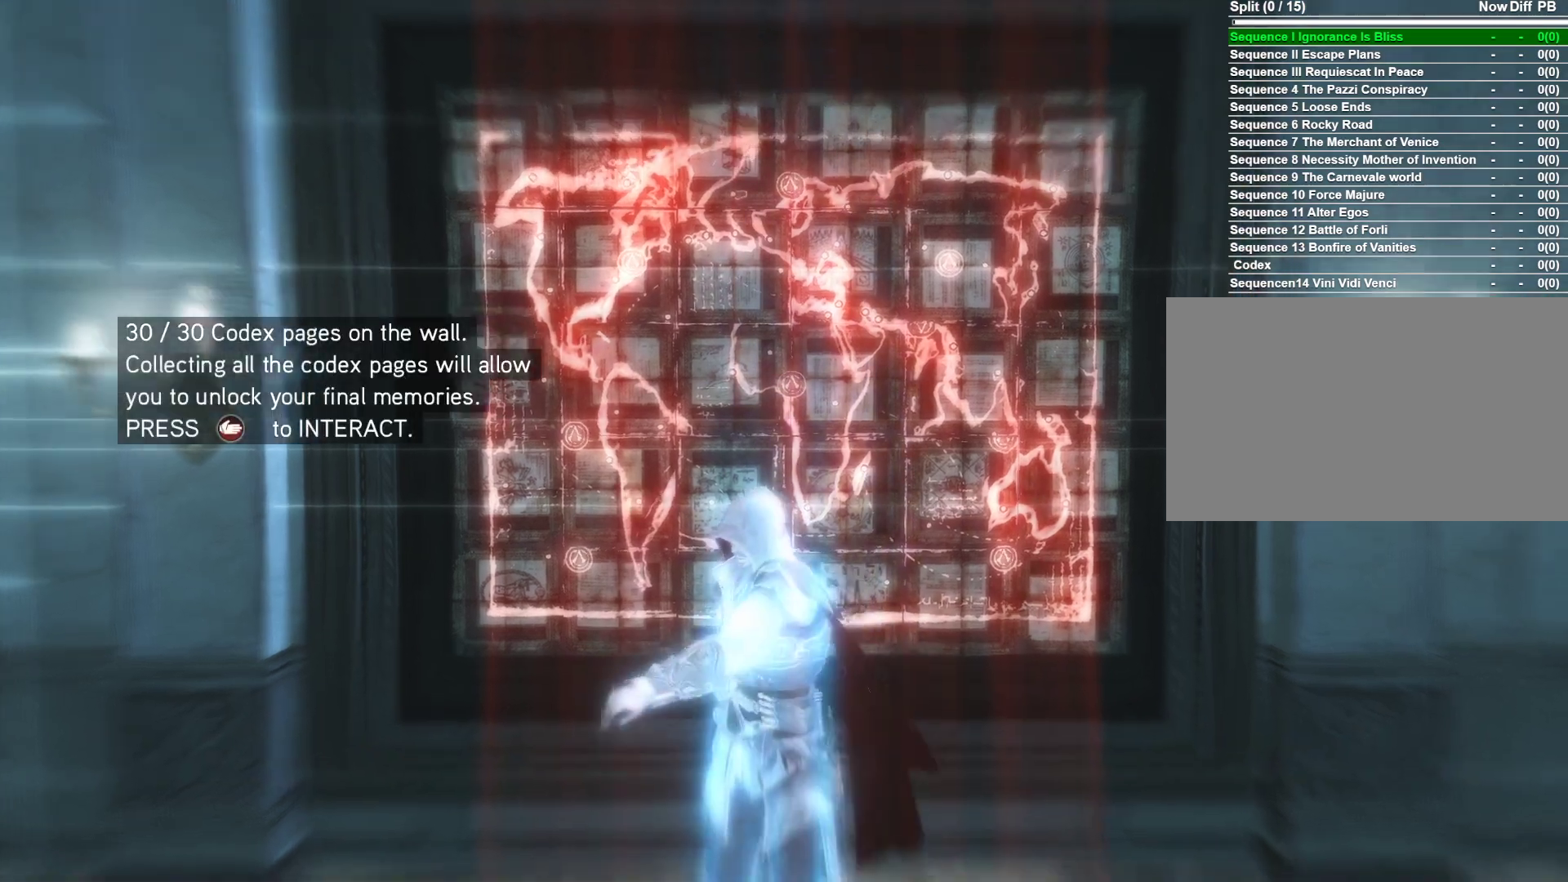
{"keys": [], "mouse": [], "mouse_move": "still", "events": []}
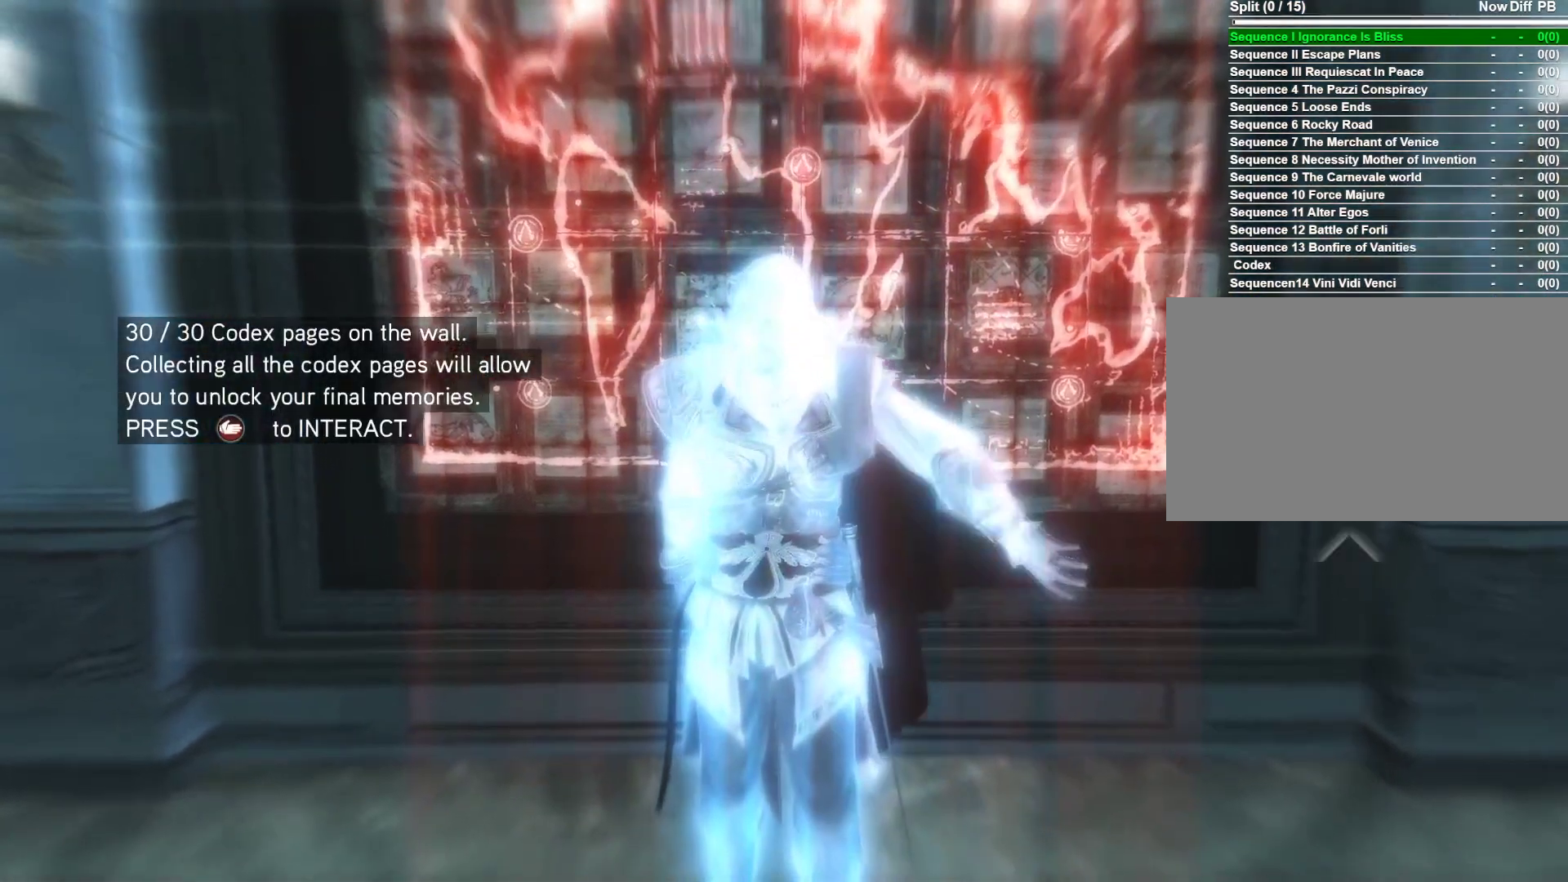
{"keys": [], "mouse": [], "mouse_move": "still", "events": []}
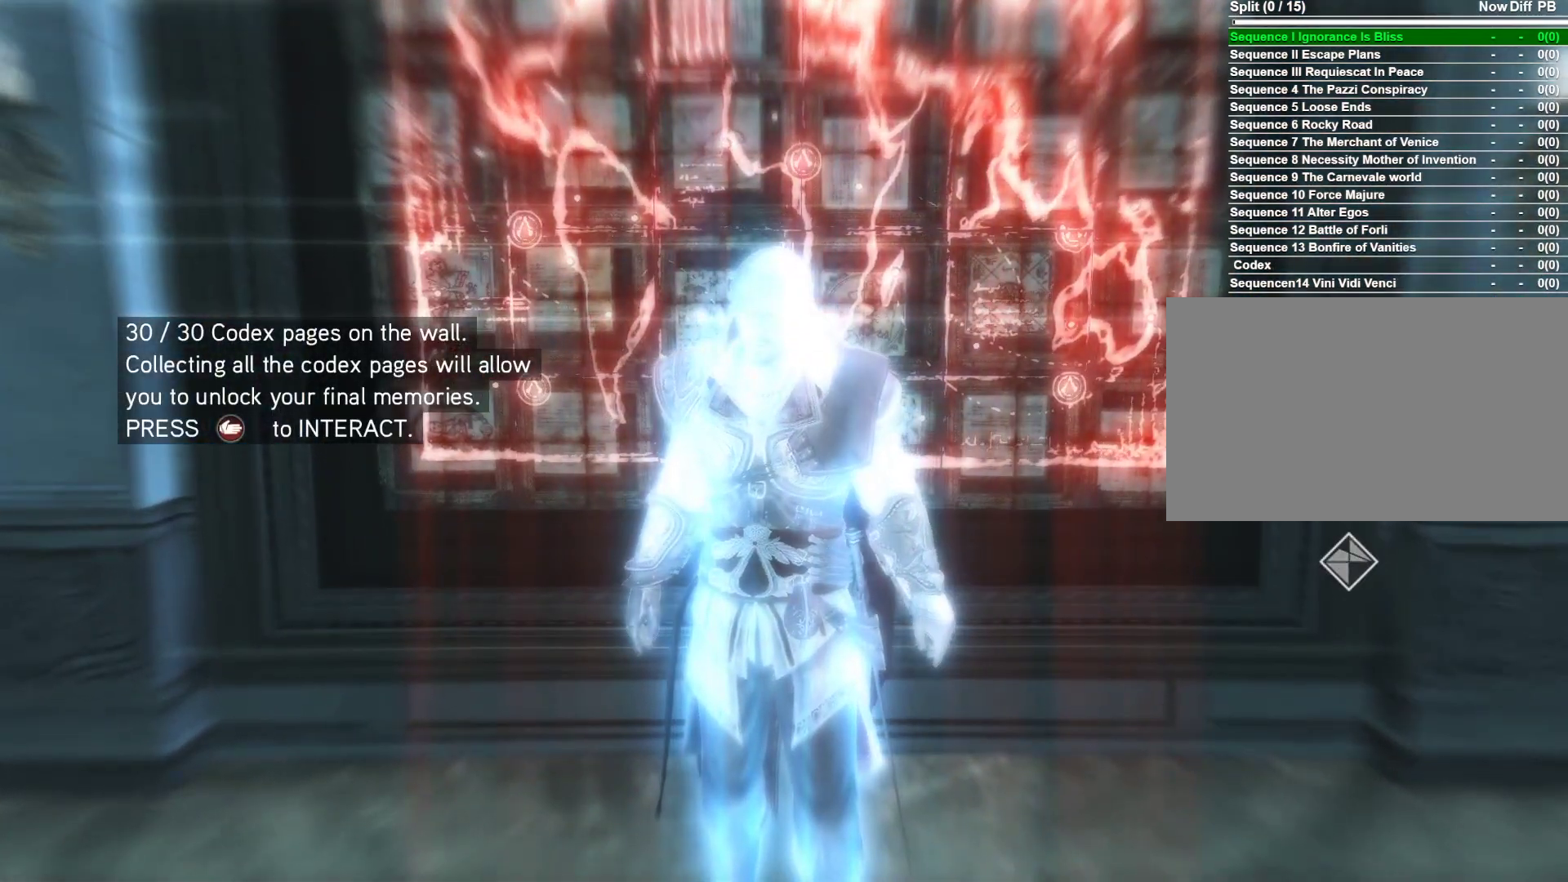
{"keys": [], "mouse": [], "mouse_move": "still", "events": []}
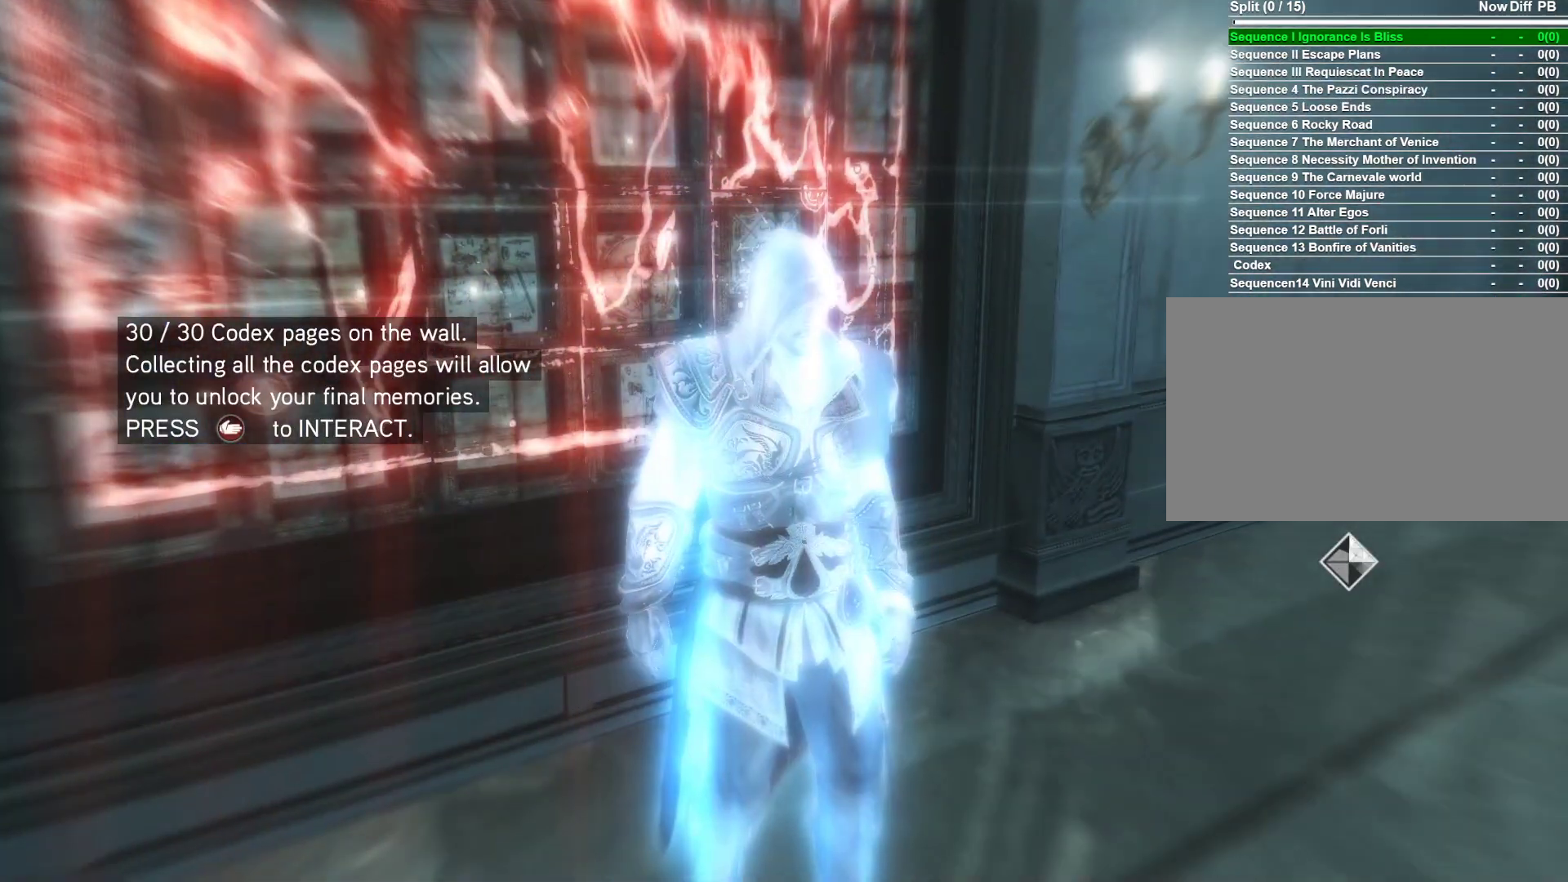
{"keys": ["w"], "mouse": [], "mouse_move": "right", "events": [[466, "w", "down"]]}
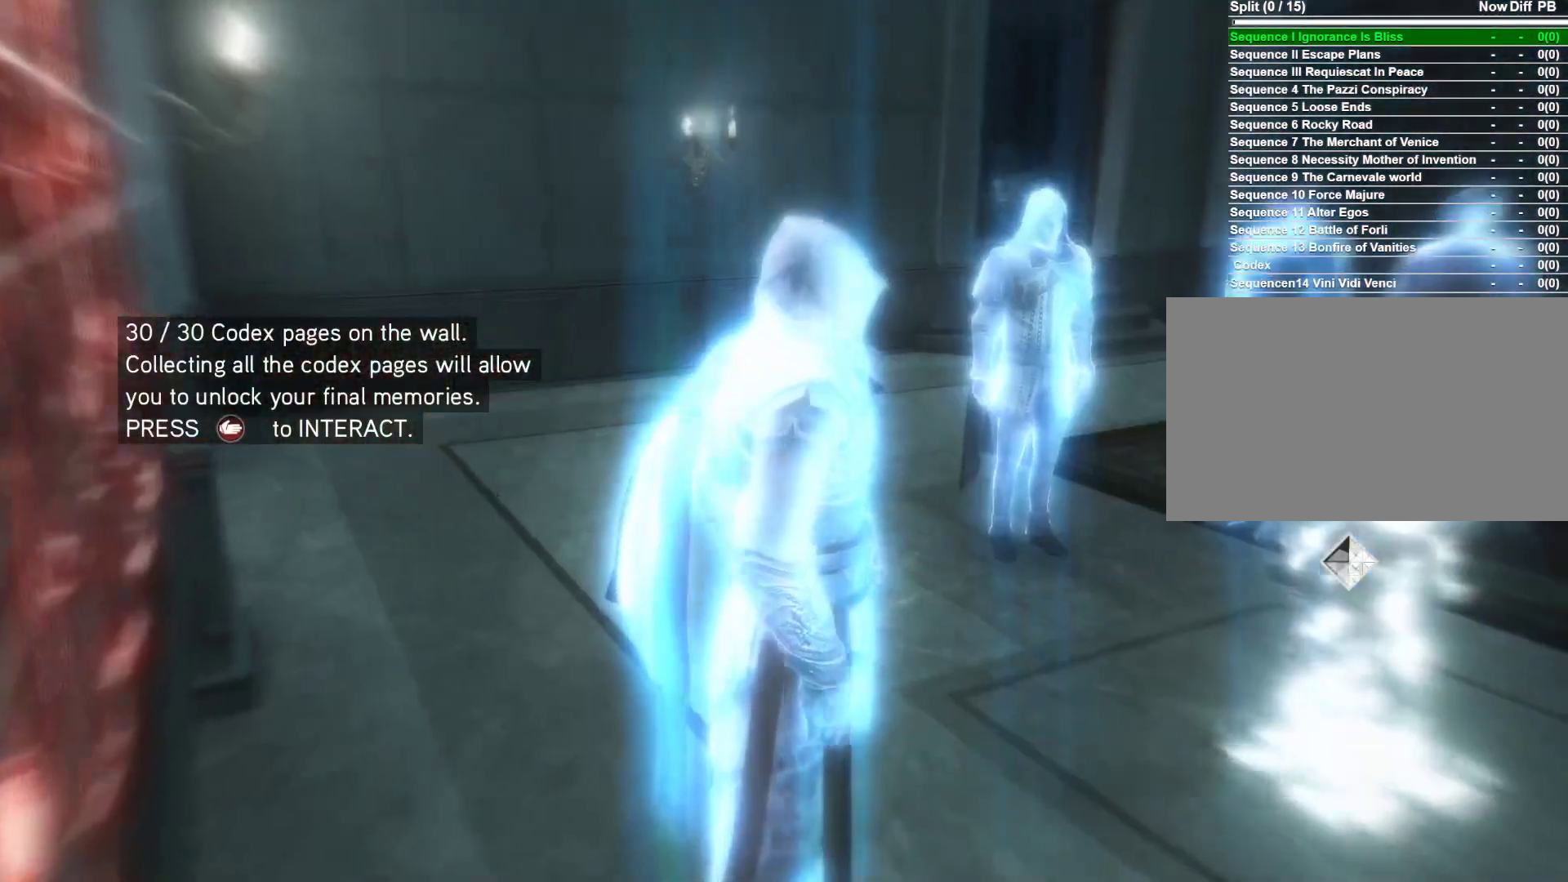
{"keys": ["w"], "mouse": [], "mouse_move": "still", "events": []}
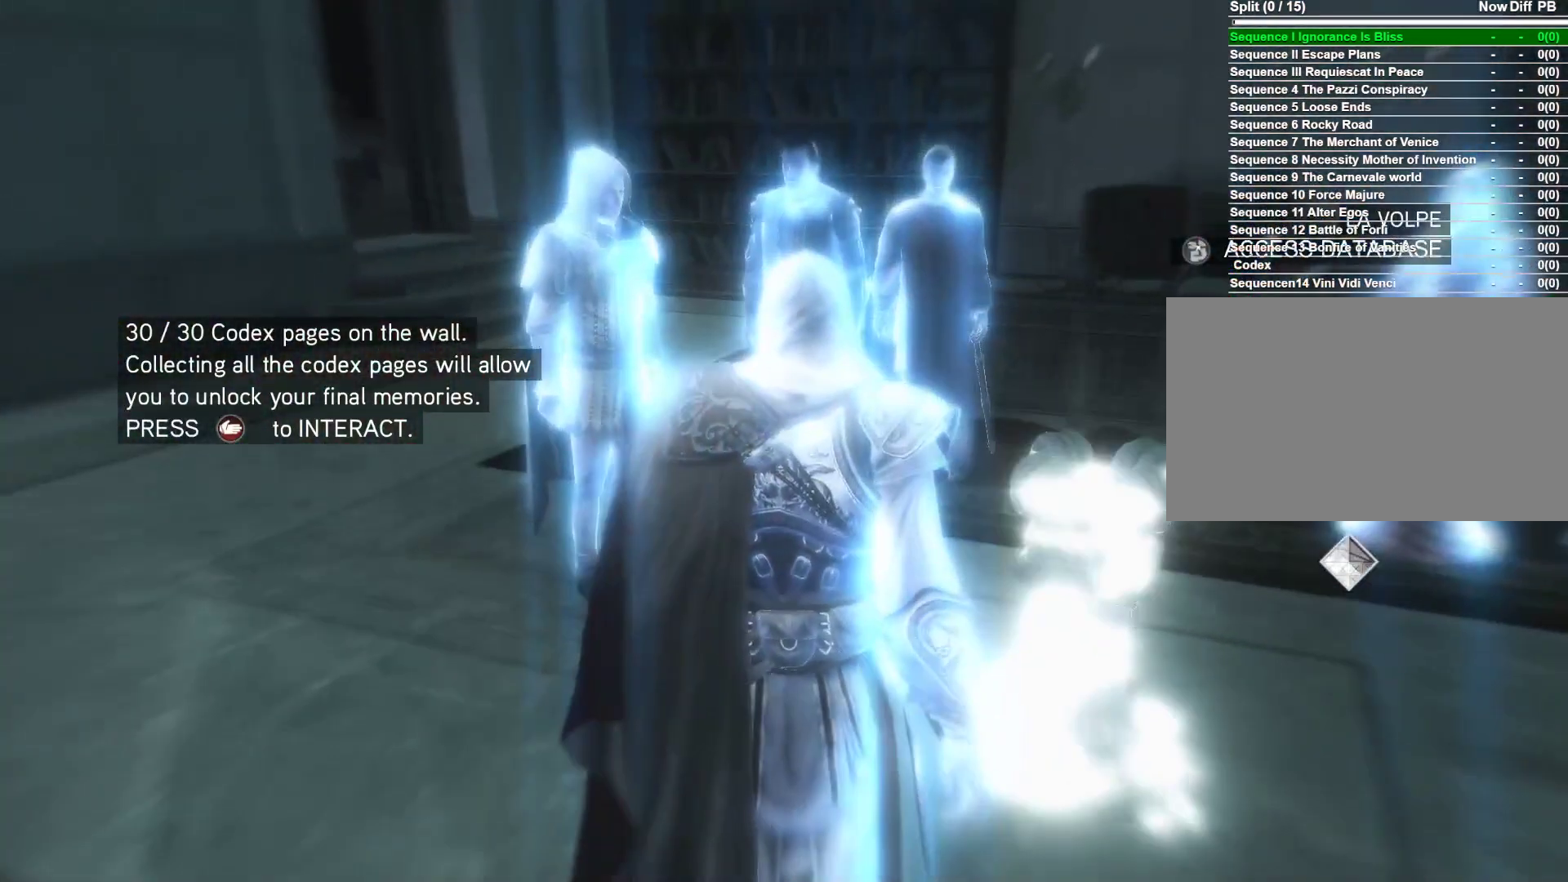
{"keys": [], "mouse": [], "mouse_move": "still", "events": [[266, "d", "down"], [500, "d", "up"], [500, "w", "up"]]}
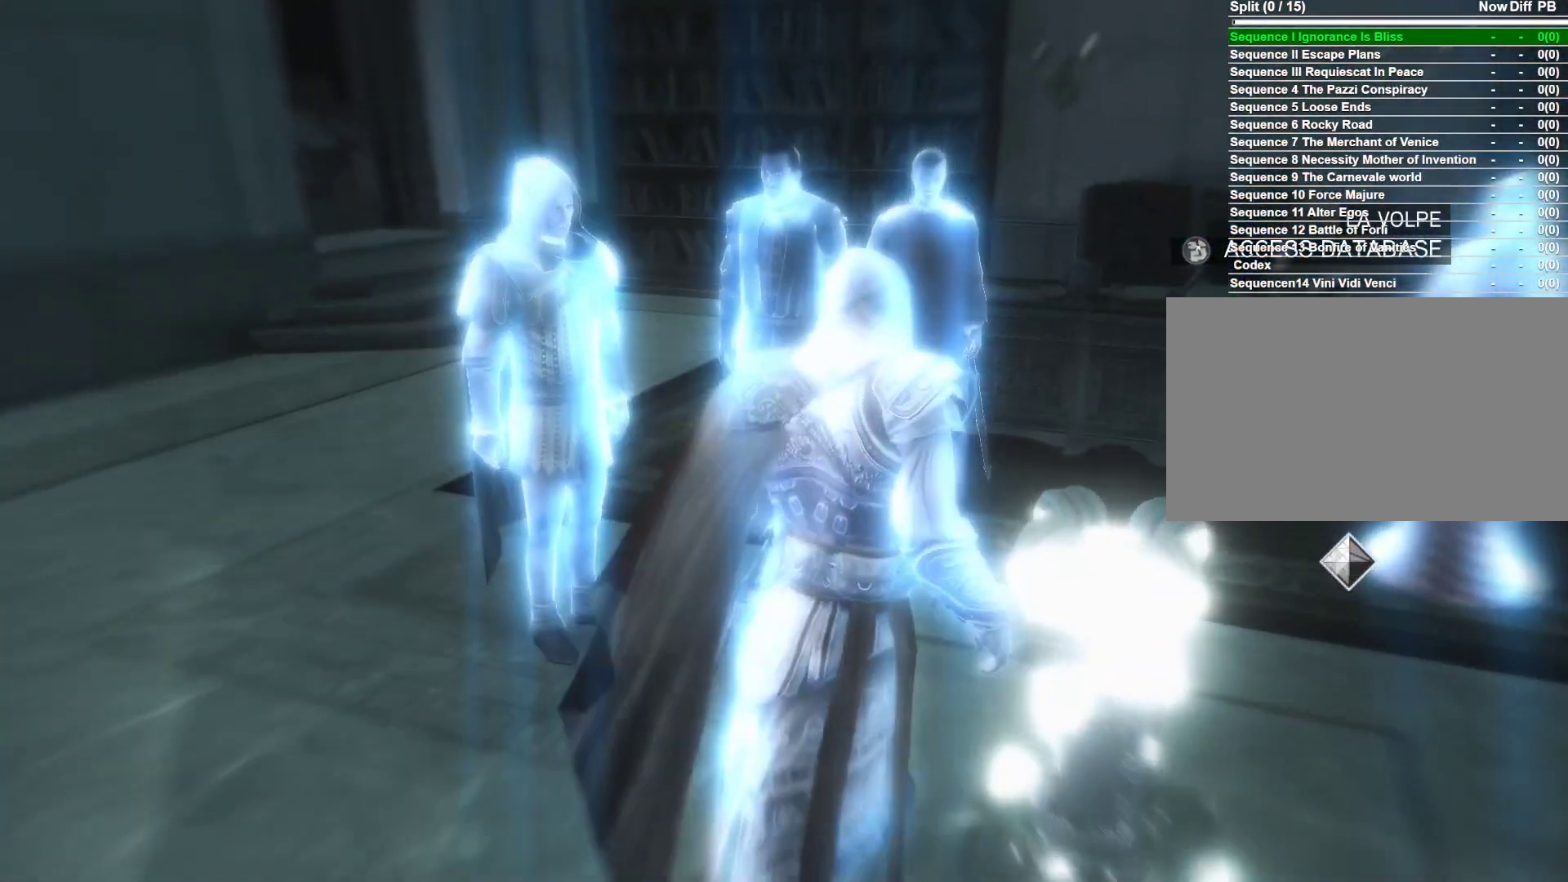
{"keys": [], "mouse": [], "mouse_move": "still", "events": []}
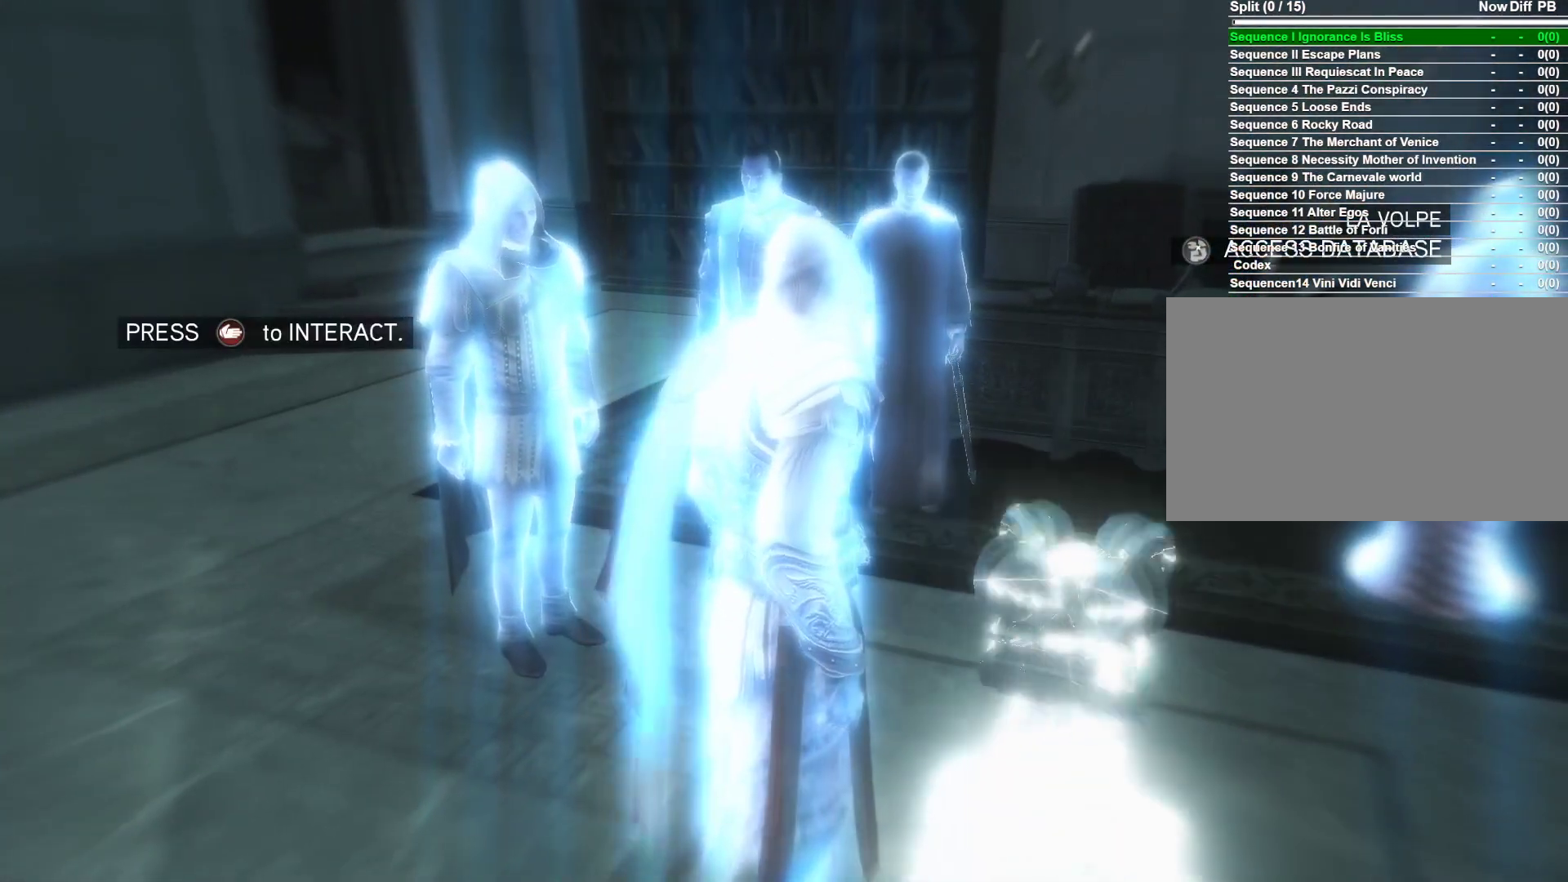
{"keys": [], "mouse": [], "mouse_move": "still", "events": []}
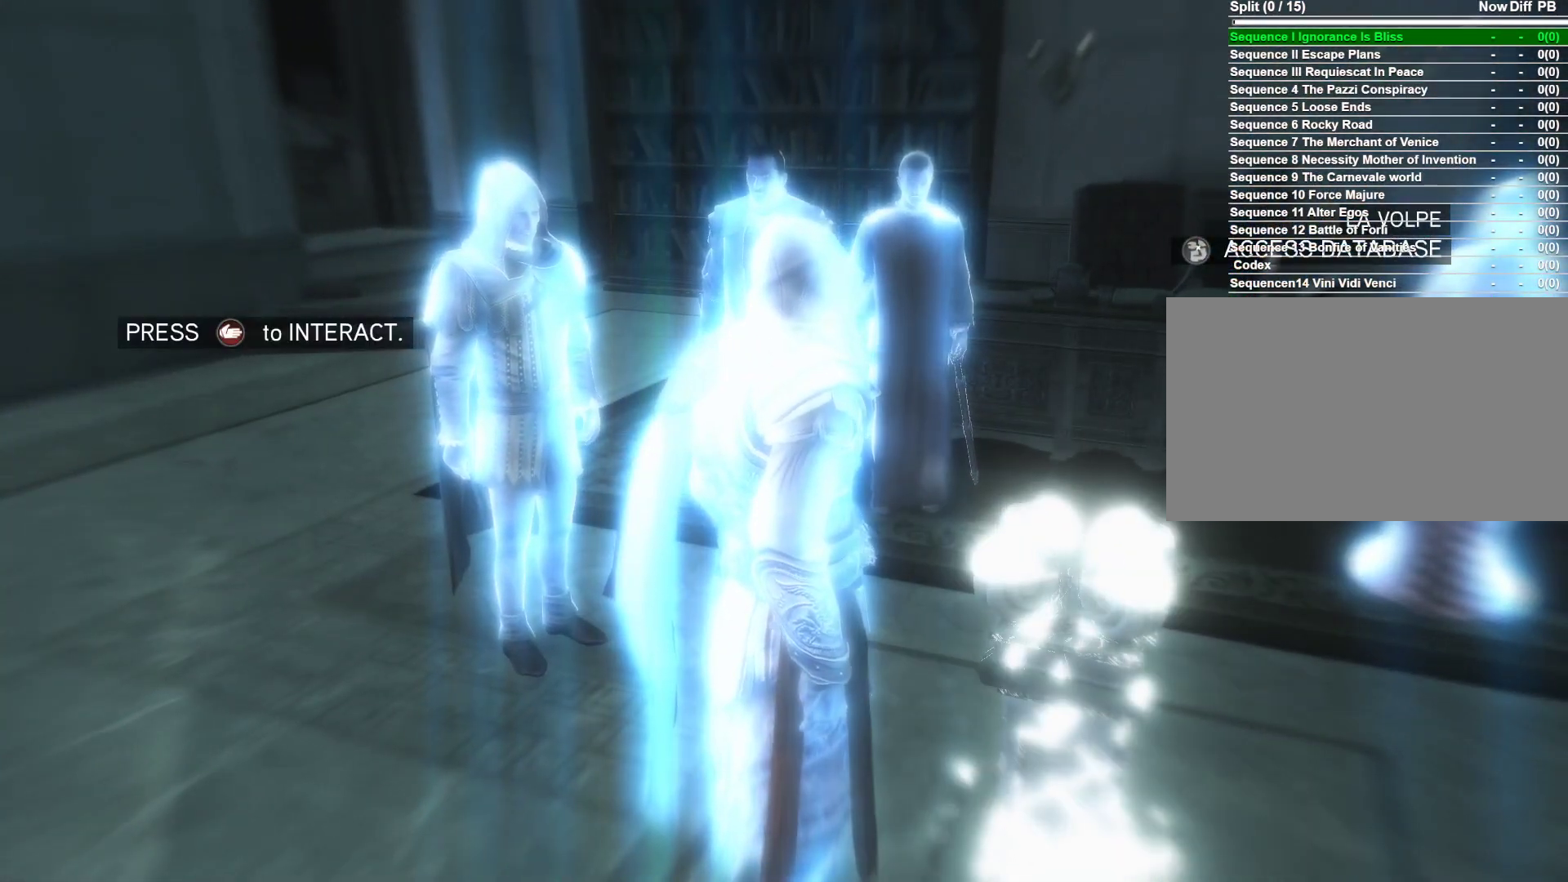
{"keys": [], "mouse": [], "mouse_move": "still", "events": []}
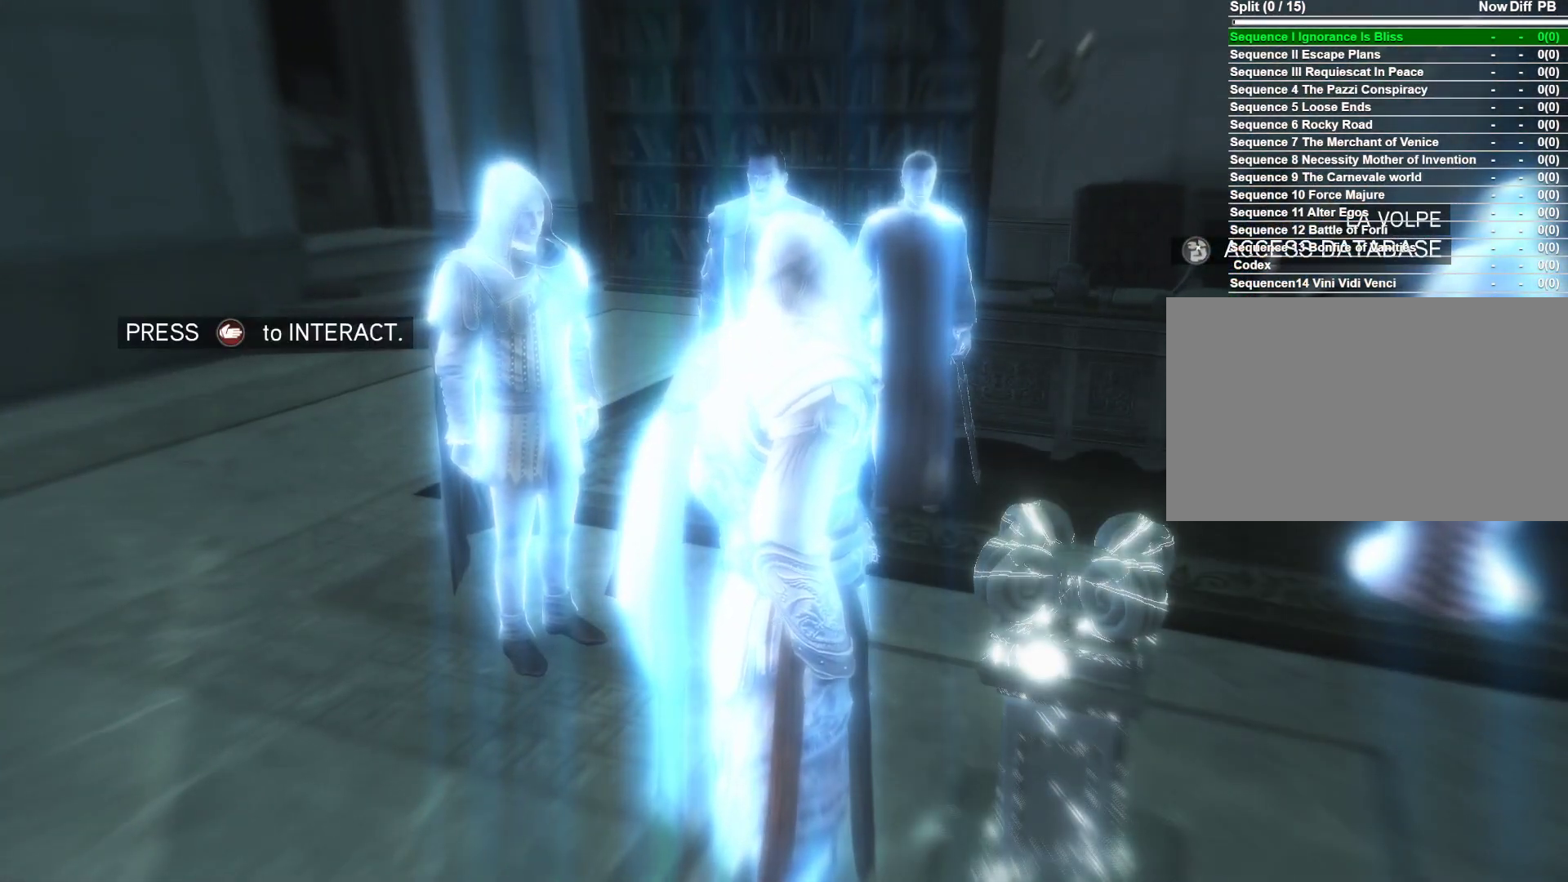
{"keys": [], "mouse": [], "mouse_move": "still", "events": []}
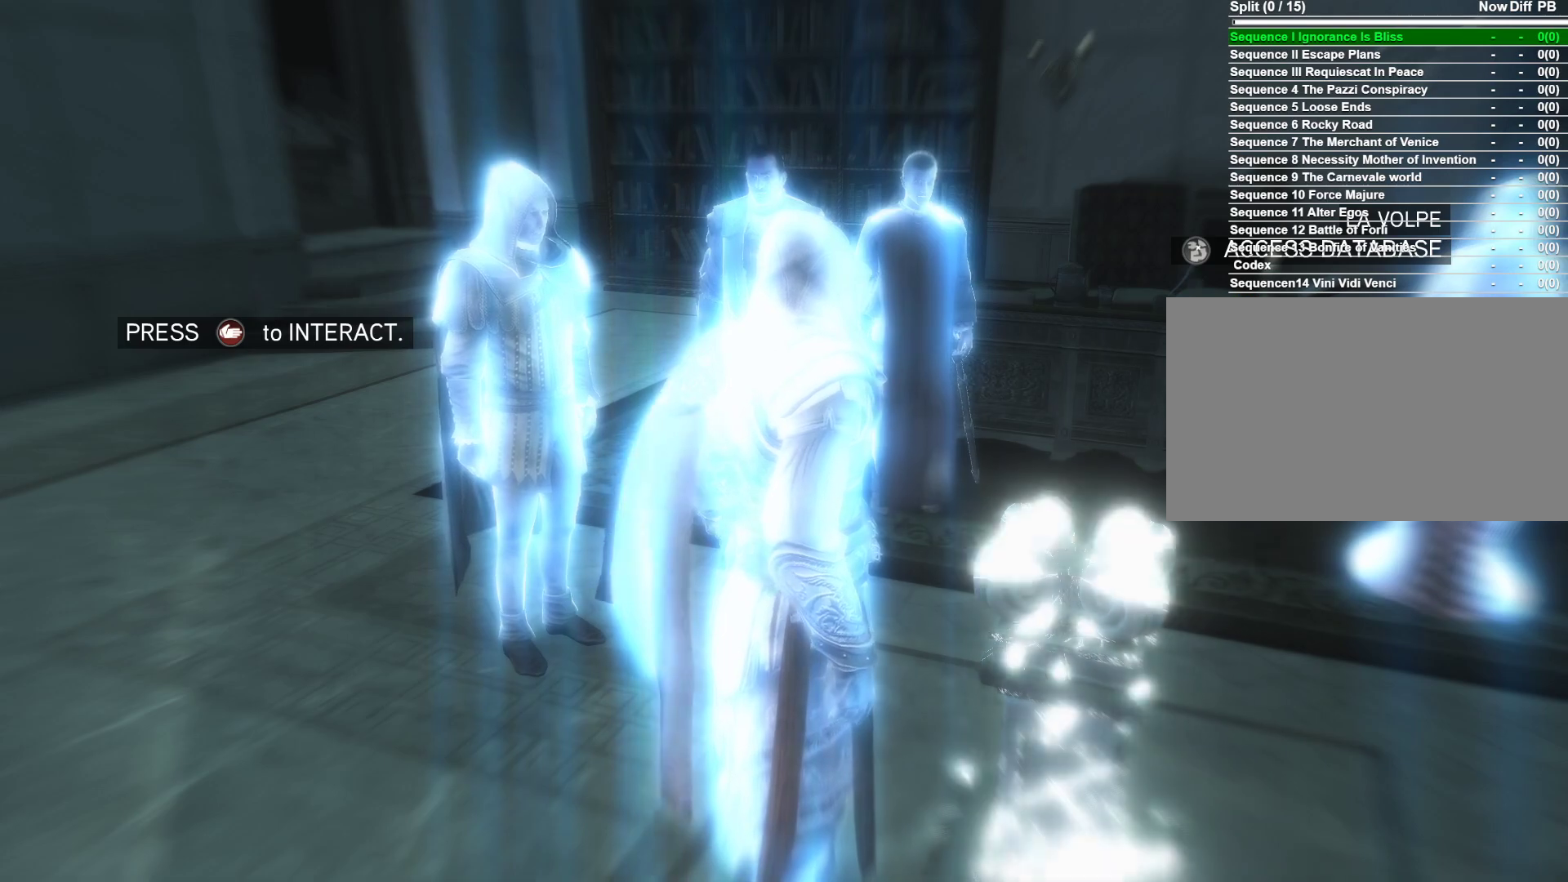
{"keys": [], "mouse": [], "mouse_move": "still", "events": []}
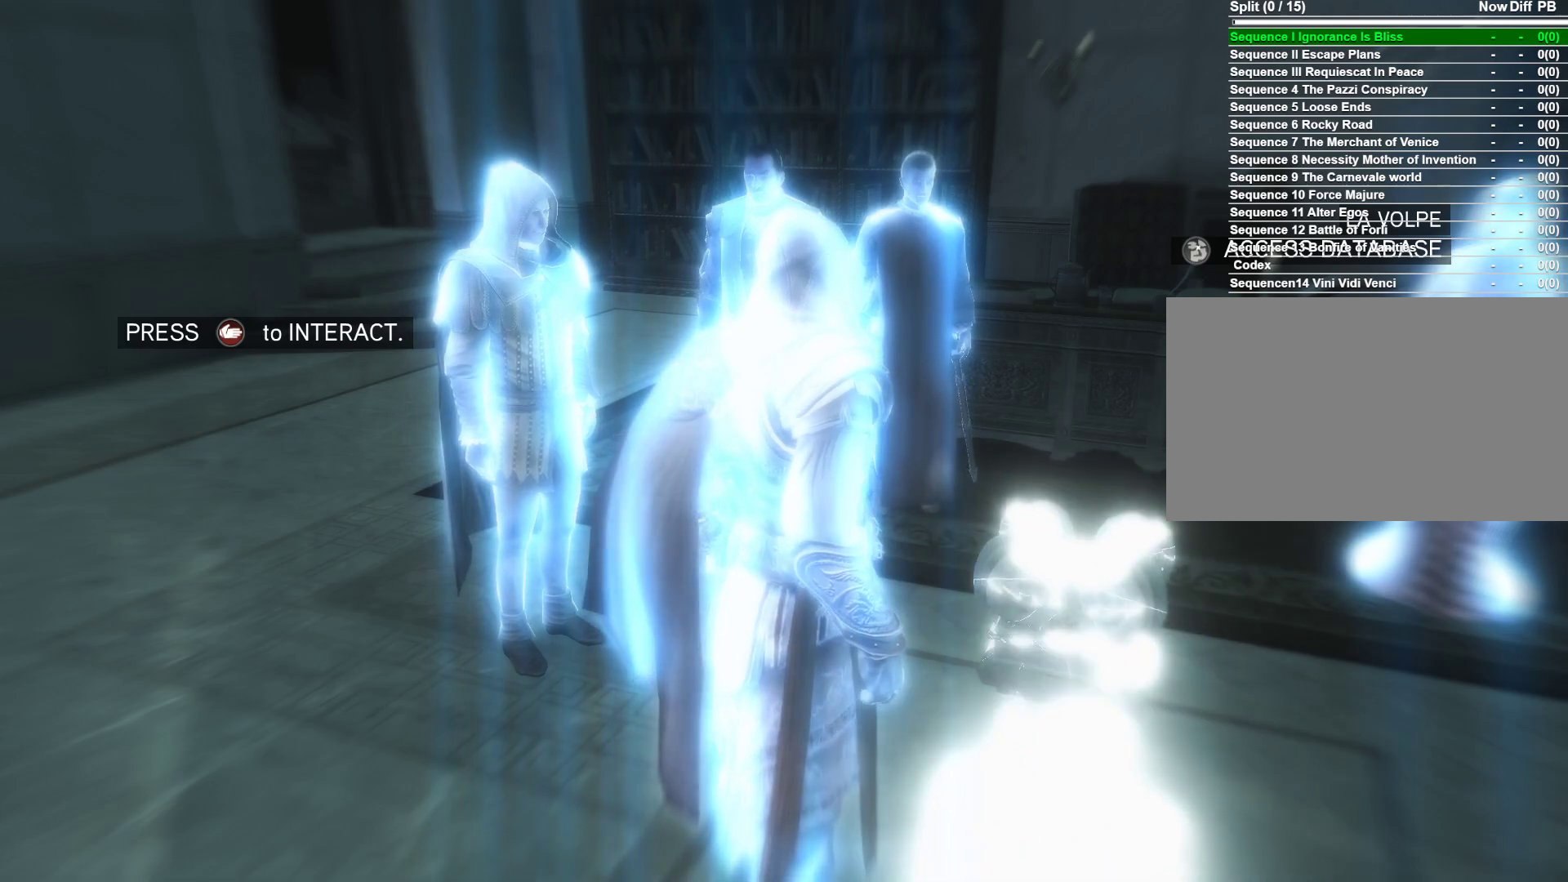
{"keys": [], "mouse": [], "mouse_move": "still", "events": []}
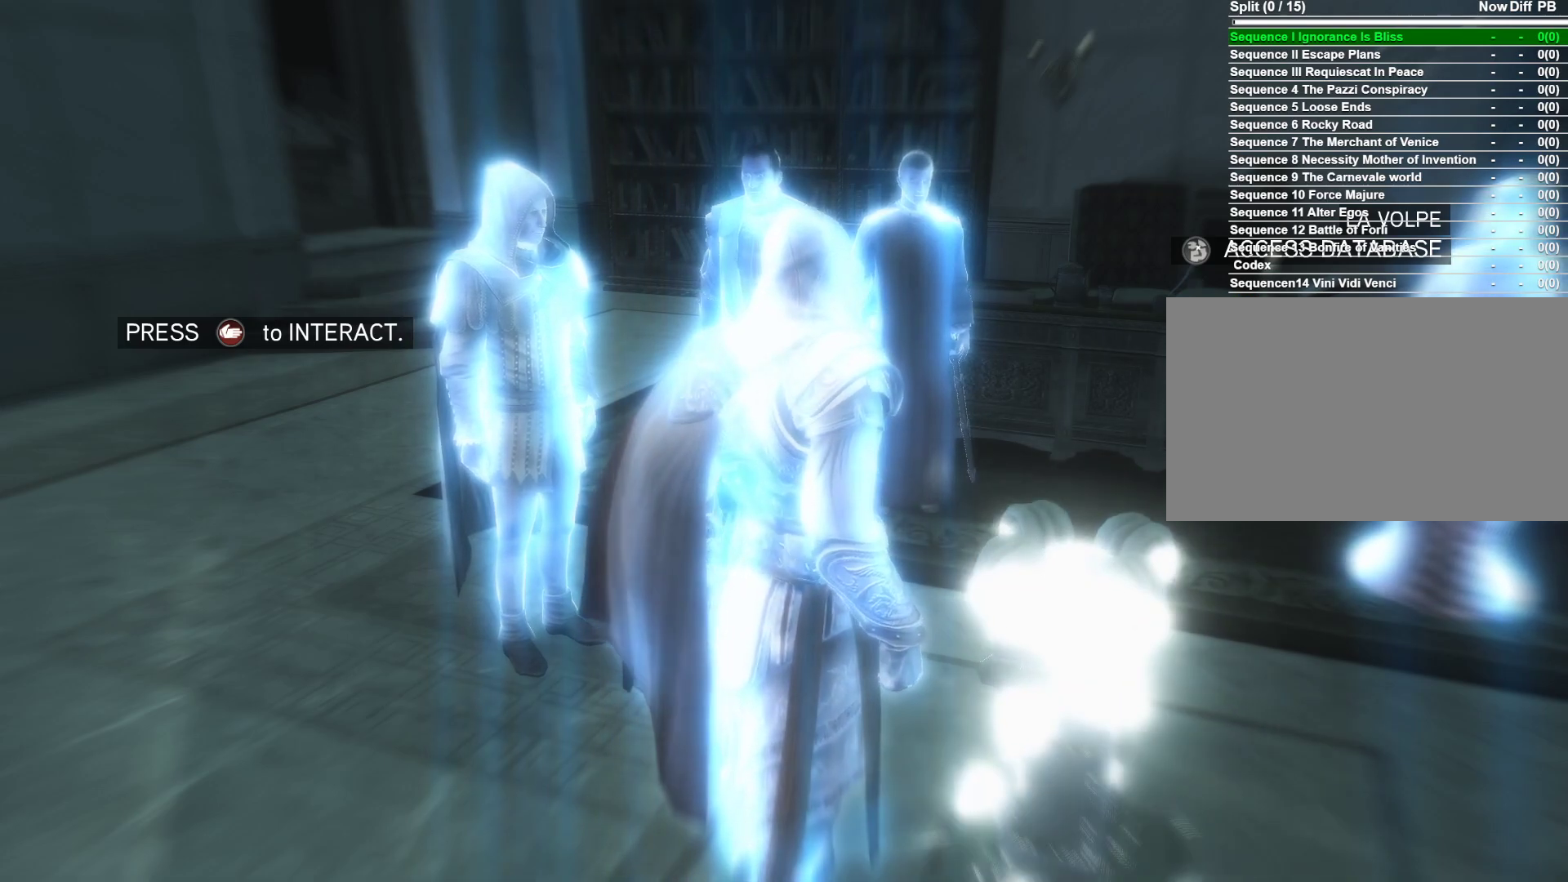
{"keys": [], "mouse": [], "mouse_move": "still", "events": []}
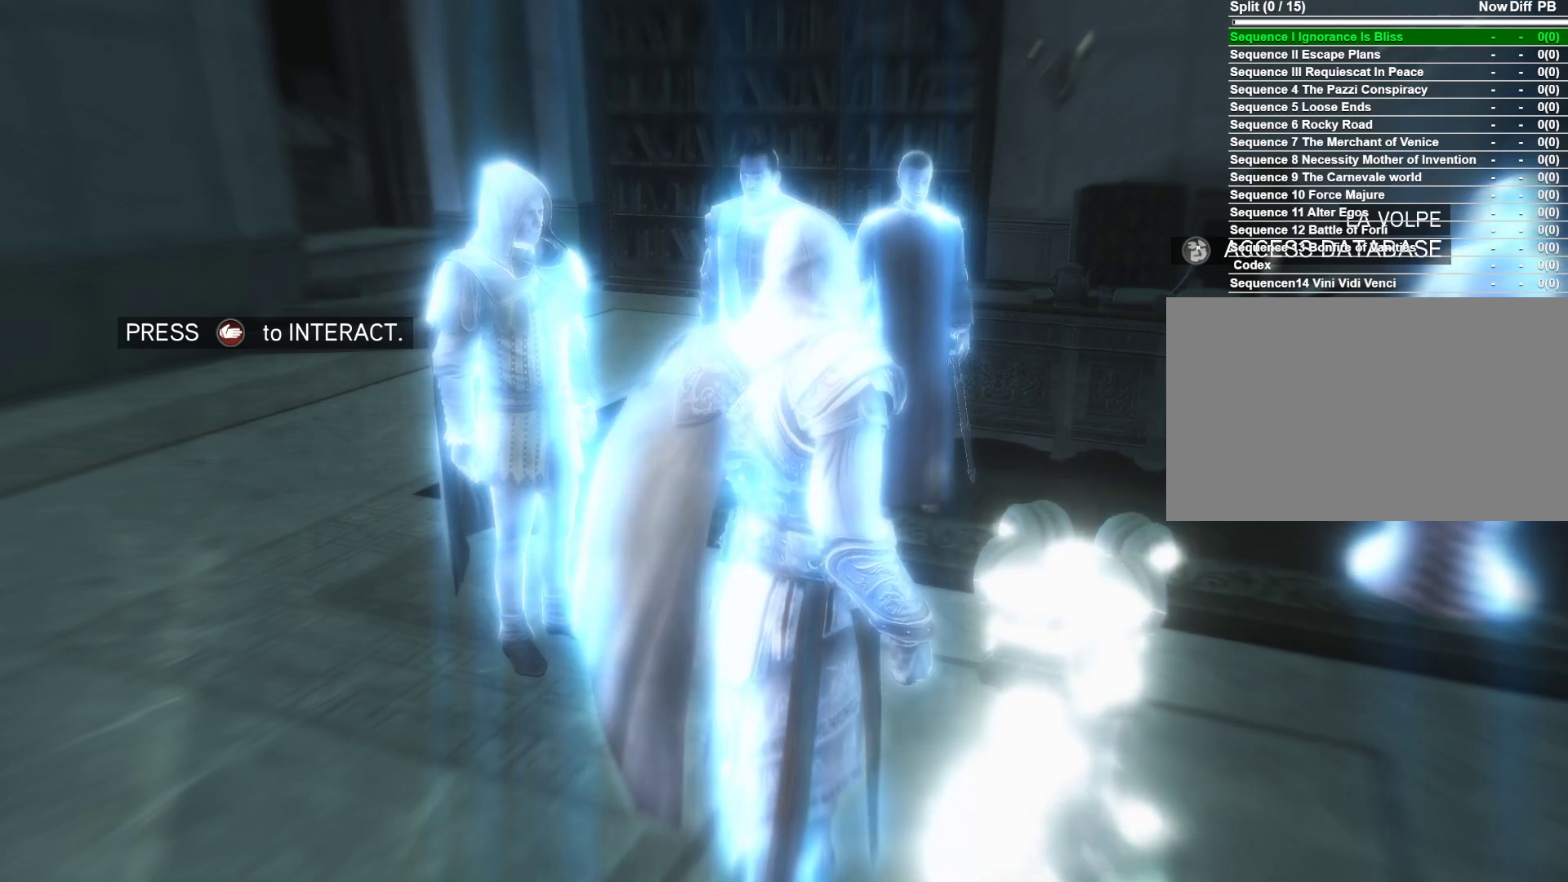
{"keys": [], "mouse": [], "mouse_move": "still", "events": [[150, "shift", "down"], [433, "shift", "up"]]}